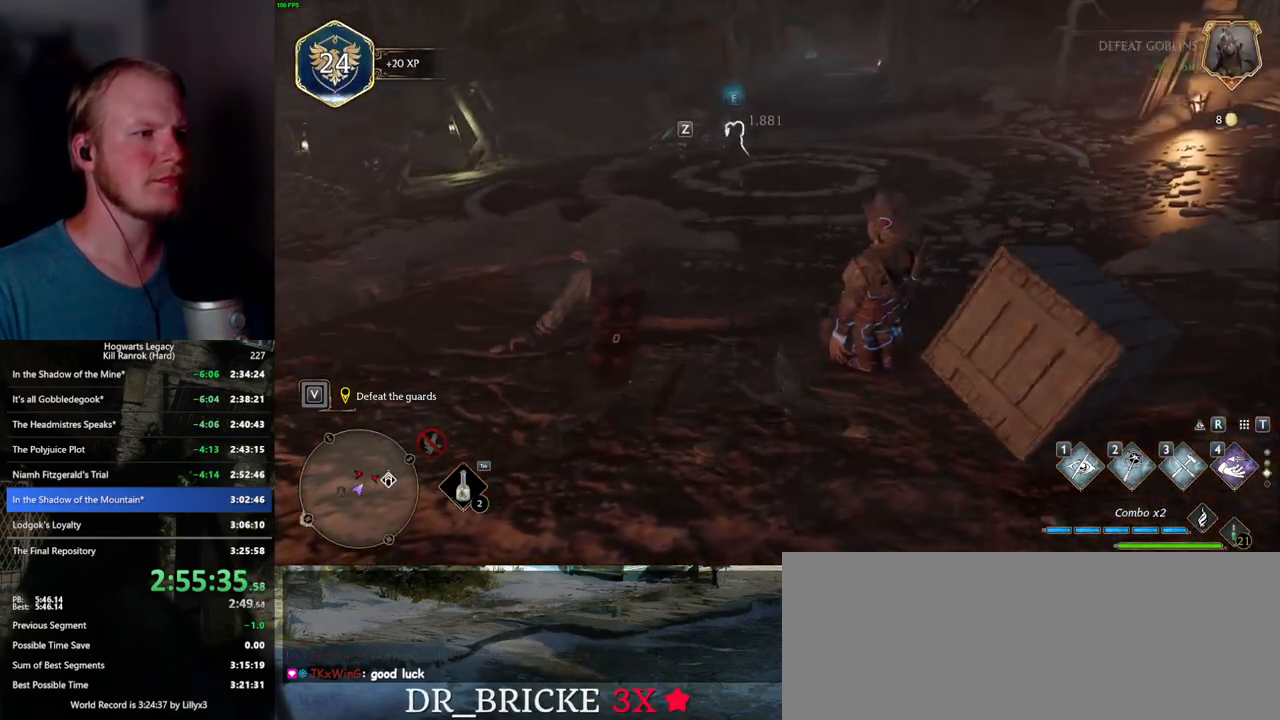
Gameplay with keyboard and mouse; each line is a JSON object with the keys and mouse buttons held at the frame after it. "events" lists presses ("down") and releases ("up") of ".", "/", "0", "1", "2", "3", "4", "5", "6", "7", "8", "9", "a", "alt_l", "alt_r", "b", "backslash", "backspace", "c", "caps_lock", "comma", "ctrl_l", "ctrl_r", "d", "e", "equals", "escape", "f", "f1", "f10", "f11", "f12", "f2", "f3", "f4", "f5", "f6", "f7", "f8", "f9", "g", "h", "i", "j", "k", "l", "lbracket", "m", "minus", "n", "o", "p", "q", "quote", "r", "rbracket", "return", "s", "semicolon", "shift_l", "shift_r", "space", "super_l", "super_r", "t", "tab", "tilde", "u", "v", "w", "x", "y", "z", "mouse_left", "mouse_wheel", "mouse_right", "mouse_mb4" and "mouse_mb5" between this image and that frame as [ms after this image, input, new state], when the widget could be followed in between. "mouse_left", "mouse_wheel", "mouse_right", "mouse_mb4", "mouse_mb5" = the "left", "wheel", "right", "mb4", "mb5" buttons of the "mouse" list. No other keys are recorded. "wheel" means that the mouse wheel is clicked or scrolled. Mouse movement is not recorded.
{"keys": ["a", "w"], "mouse": [], "events": [[34, "a", "down"]]}
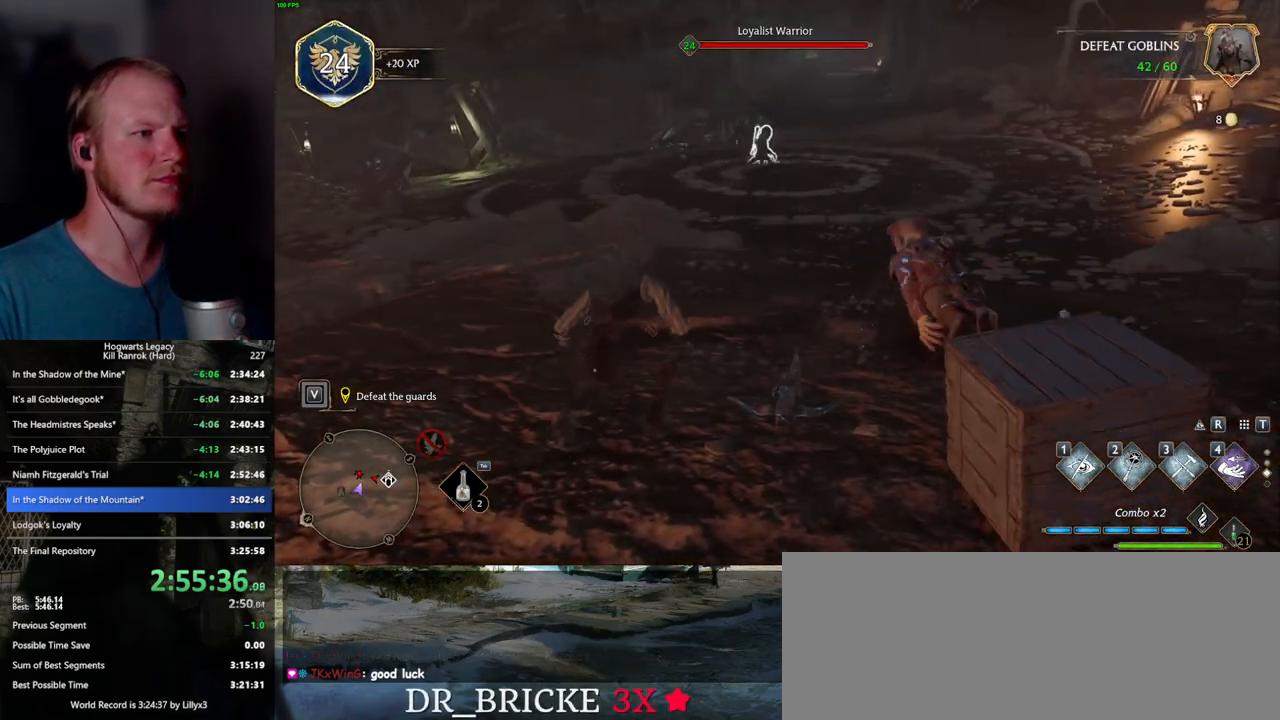
{"keys": ["a", "w"], "mouse": [], "events": [[17, "w", "up"], [200, "w", "down"]]}
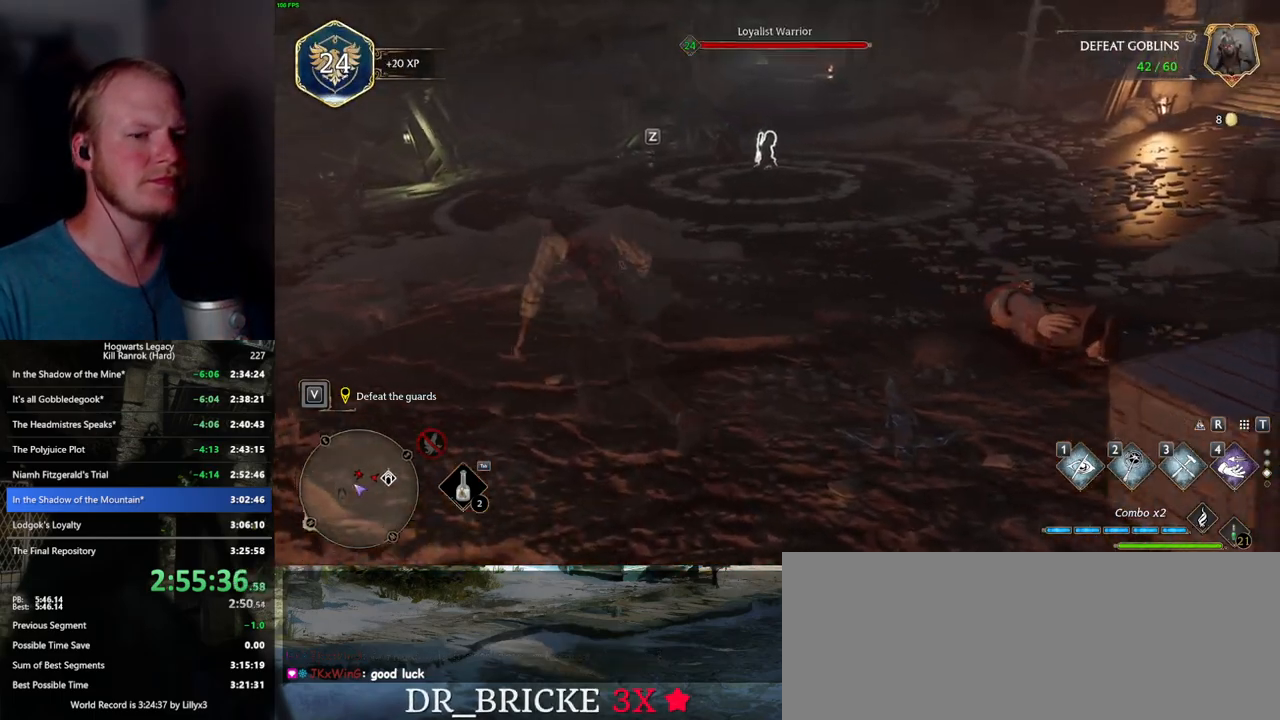
{"keys": ["a", "w"], "mouse": [], "events": []}
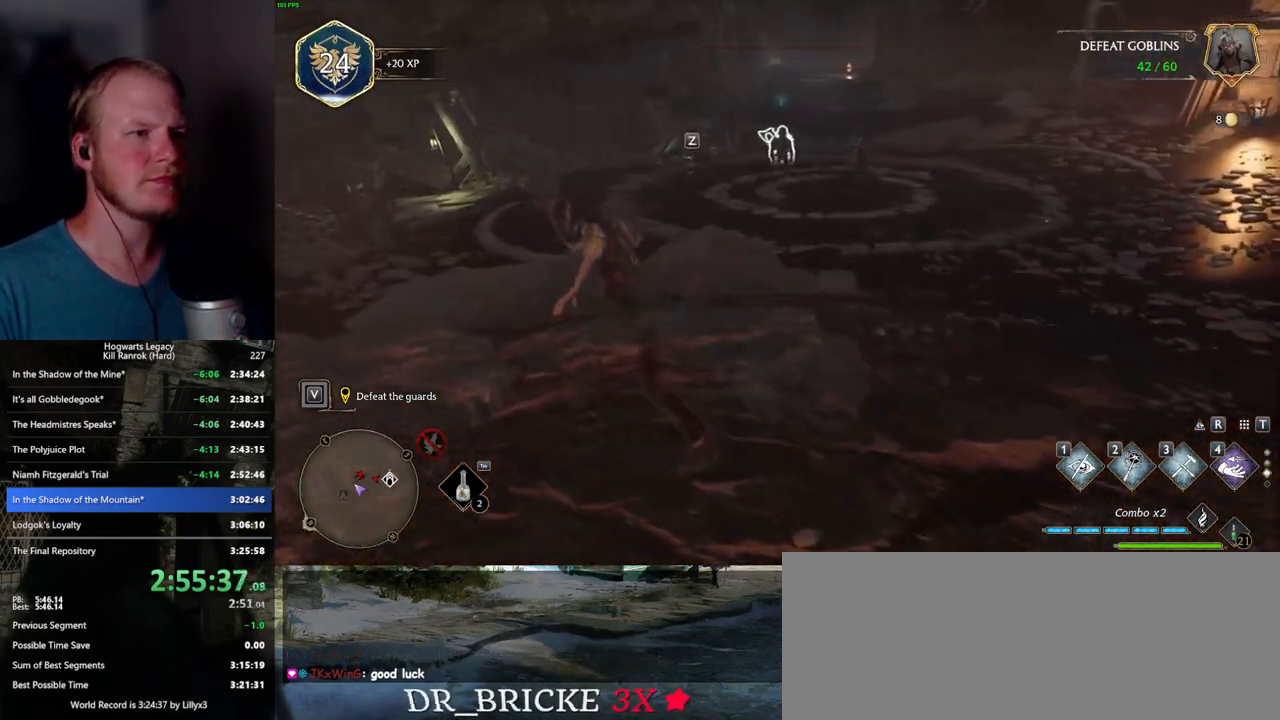
{"keys": ["w"], "mouse": [], "events": [[84, "a", "up"], [184, "a", "down"], [284, "a", "up"]]}
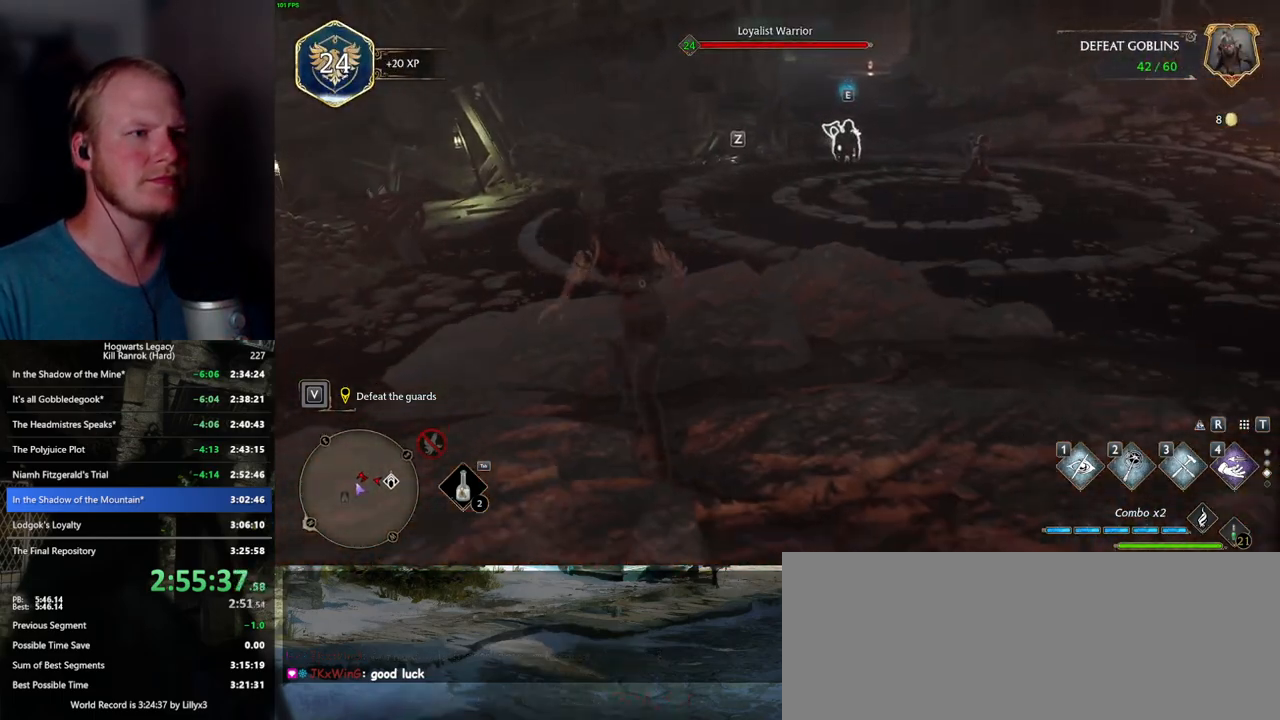
{"keys": ["w"], "mouse": [], "events": [[50, "mouse_mb5", "down"], [134, "a", "down"], [234, "mouse_mb5", "up"], [367, "a", "up"]]}
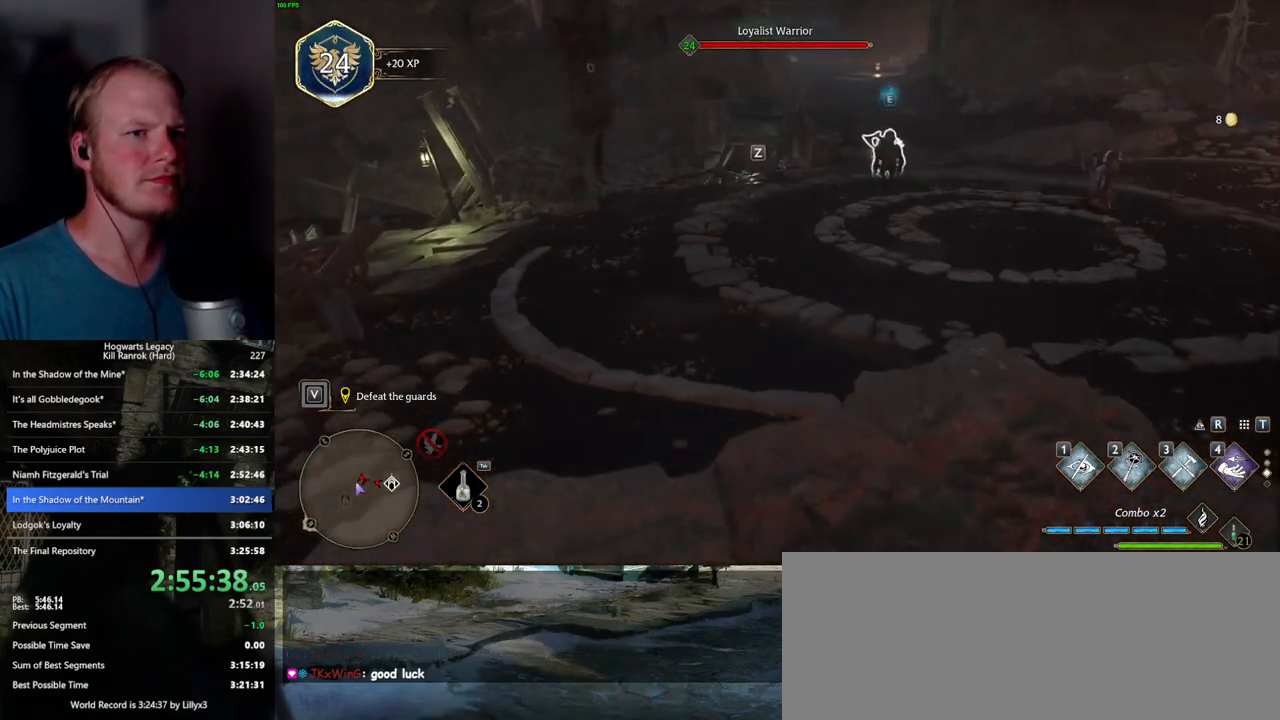
{"keys": ["w"], "mouse": [], "events": []}
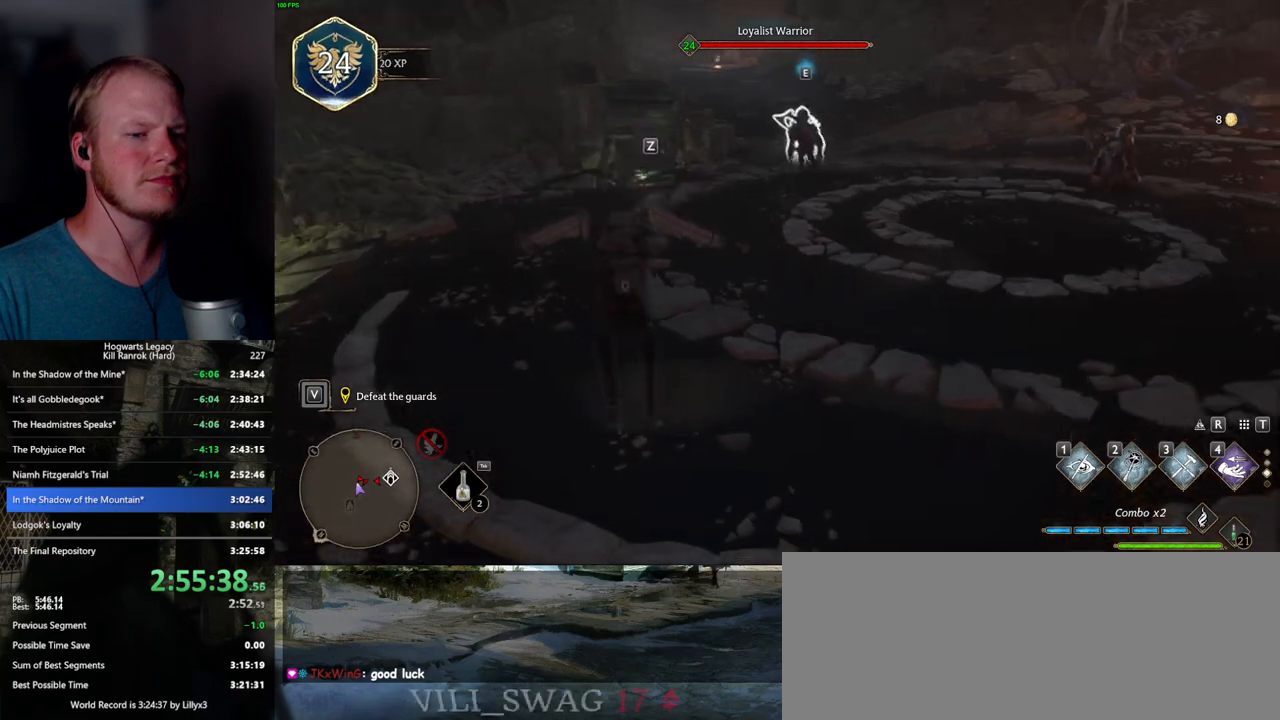
{"keys": ["w"], "mouse": [], "events": [[17, "mouse_mb5", "down"], [217, "mouse_mb5", "up"]]}
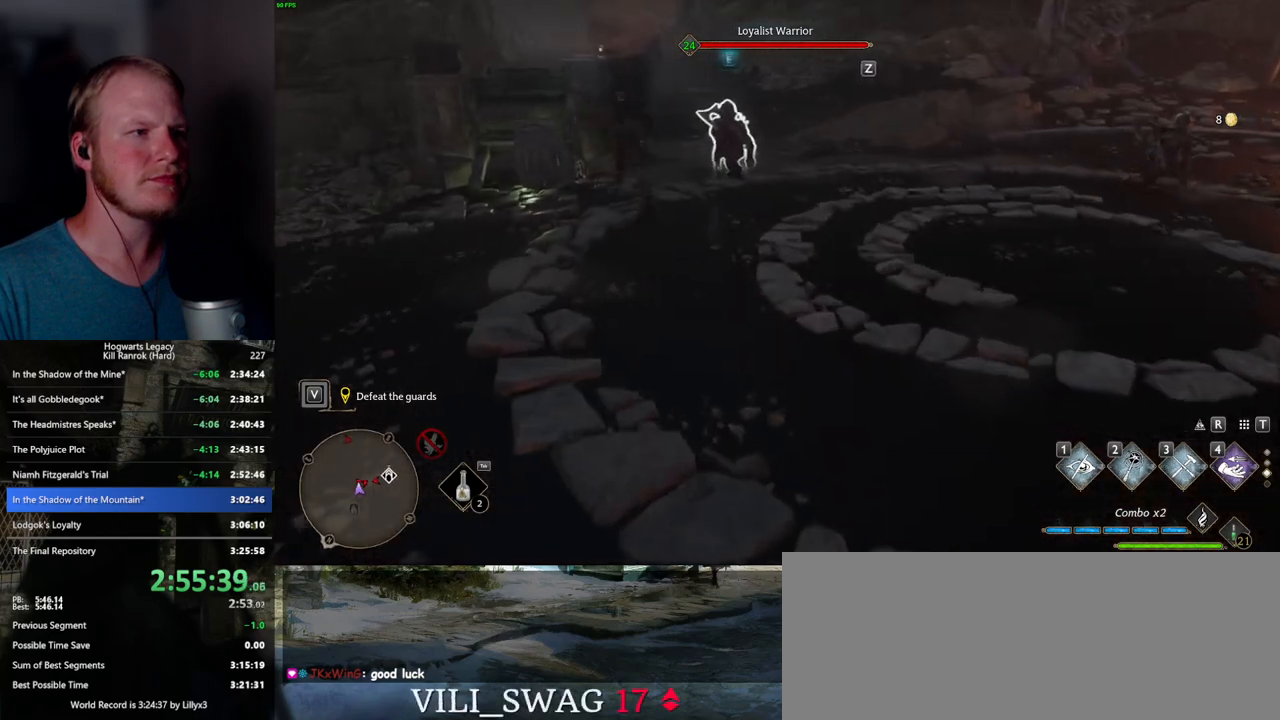
{"keys": ["w"], "mouse": [], "events": []}
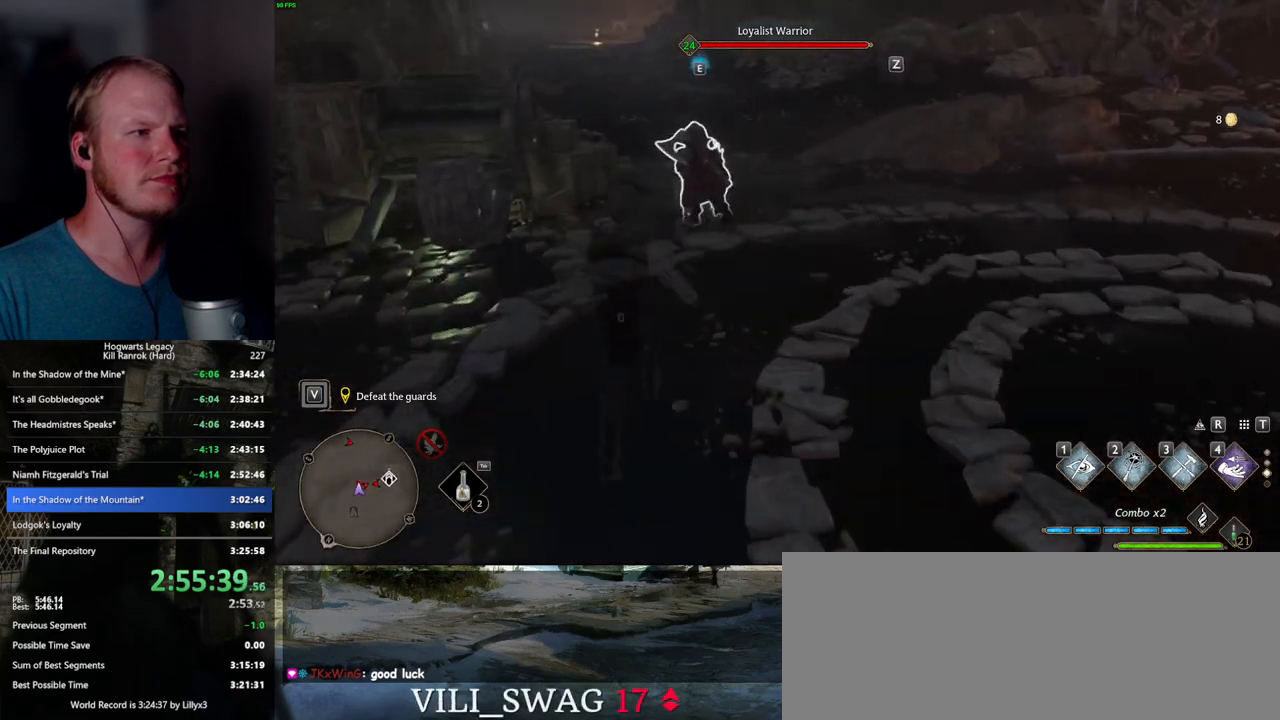
{"keys": [], "mouse": [], "events": [[200, "f", "down"], [300, "f", "up"], [367, "f", "down"], [384, "w", "up"], [450, "f", "up"]]}
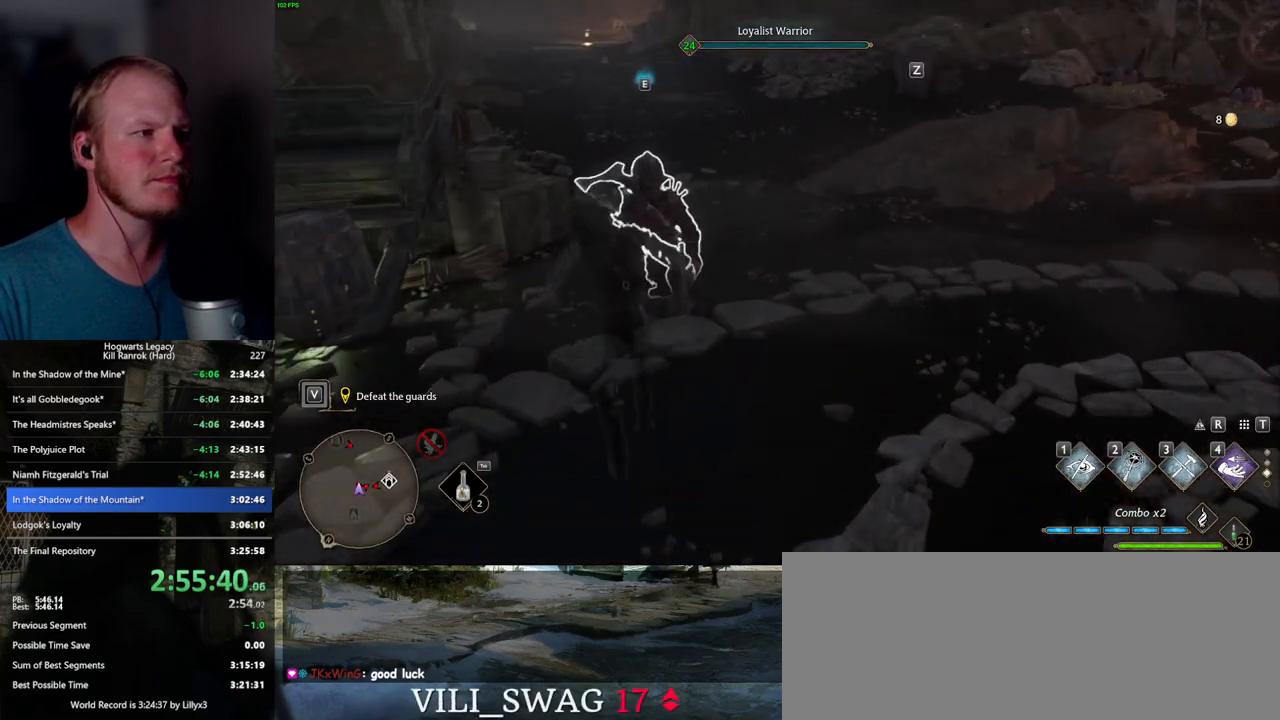
{"keys": [], "mouse": [], "events": [[17, "f", "down"], [100, "f", "up"], [167, "f", "down"], [234, "f", "up"]]}
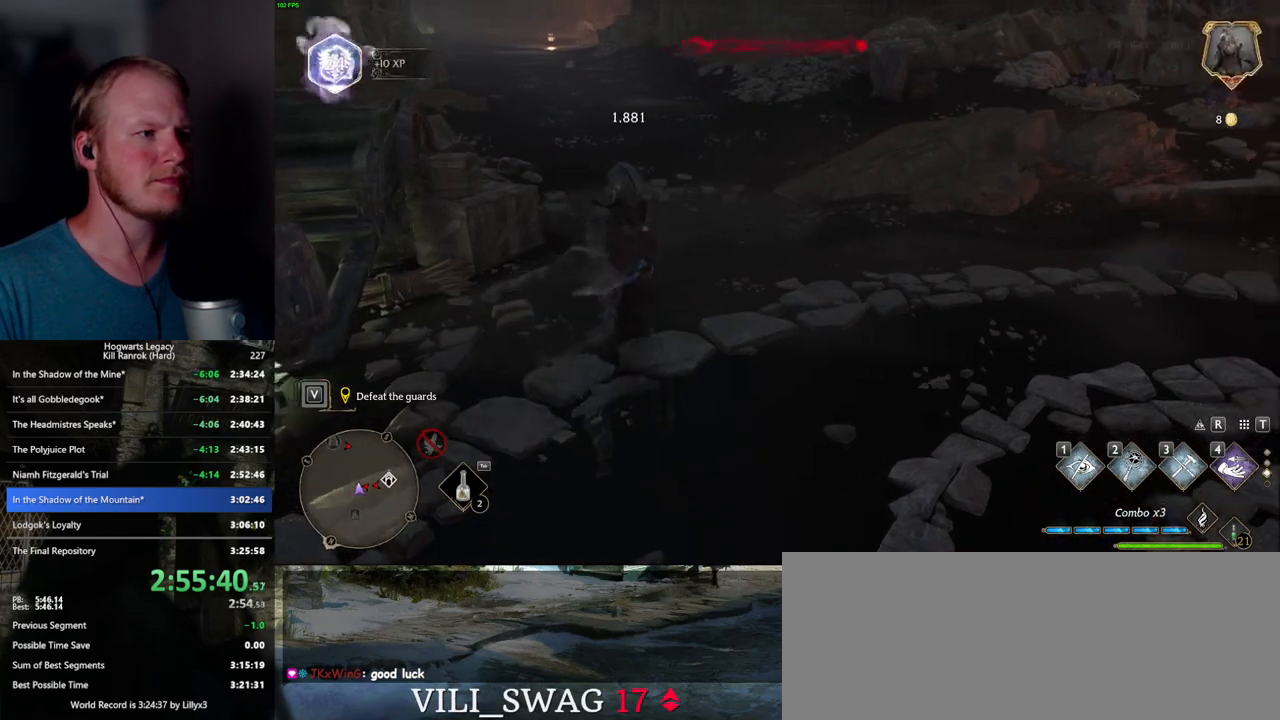
{"keys": ["w"], "mouse": [], "events": [[300, "w", "down"]]}
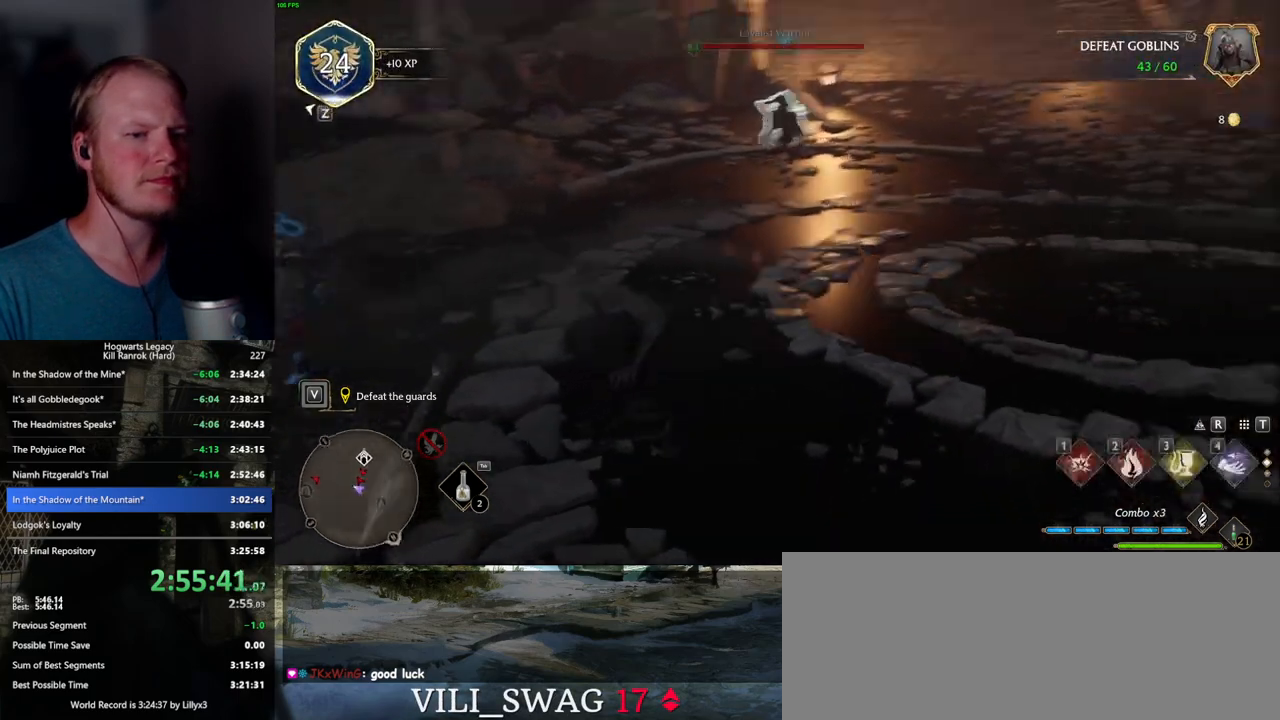
{"keys": ["3", "w"], "mouse": [], "events": [[450, "3", "down"]]}
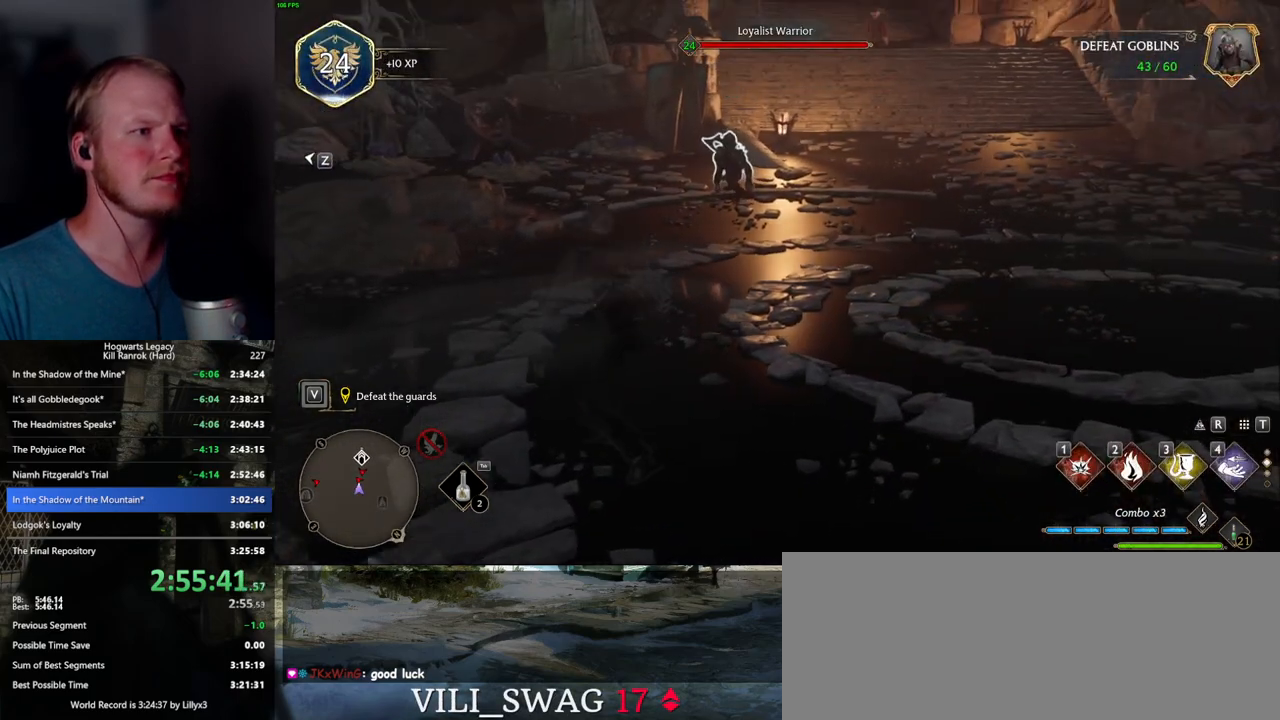
{"keys": ["w"], "mouse": [], "events": [[34, "3", "up"]]}
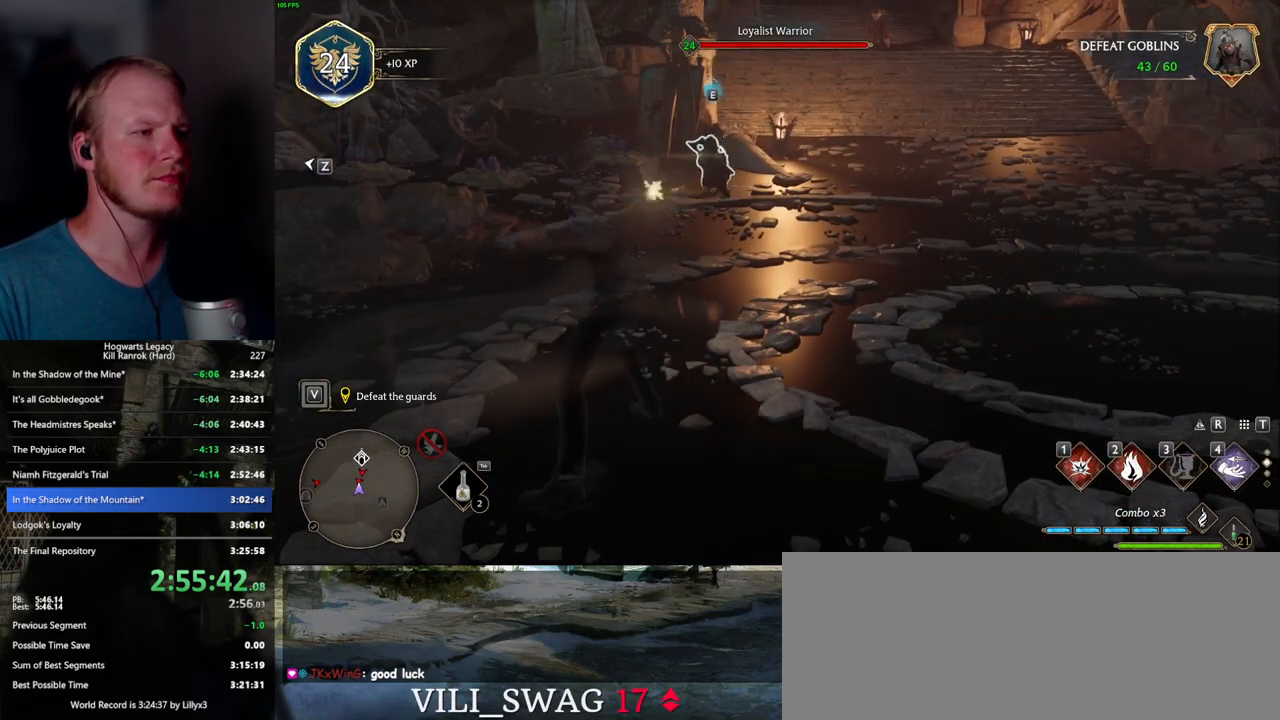
{"keys": ["w"], "mouse": [], "events": [[117, "z", "down"], [217, "z", "up"]]}
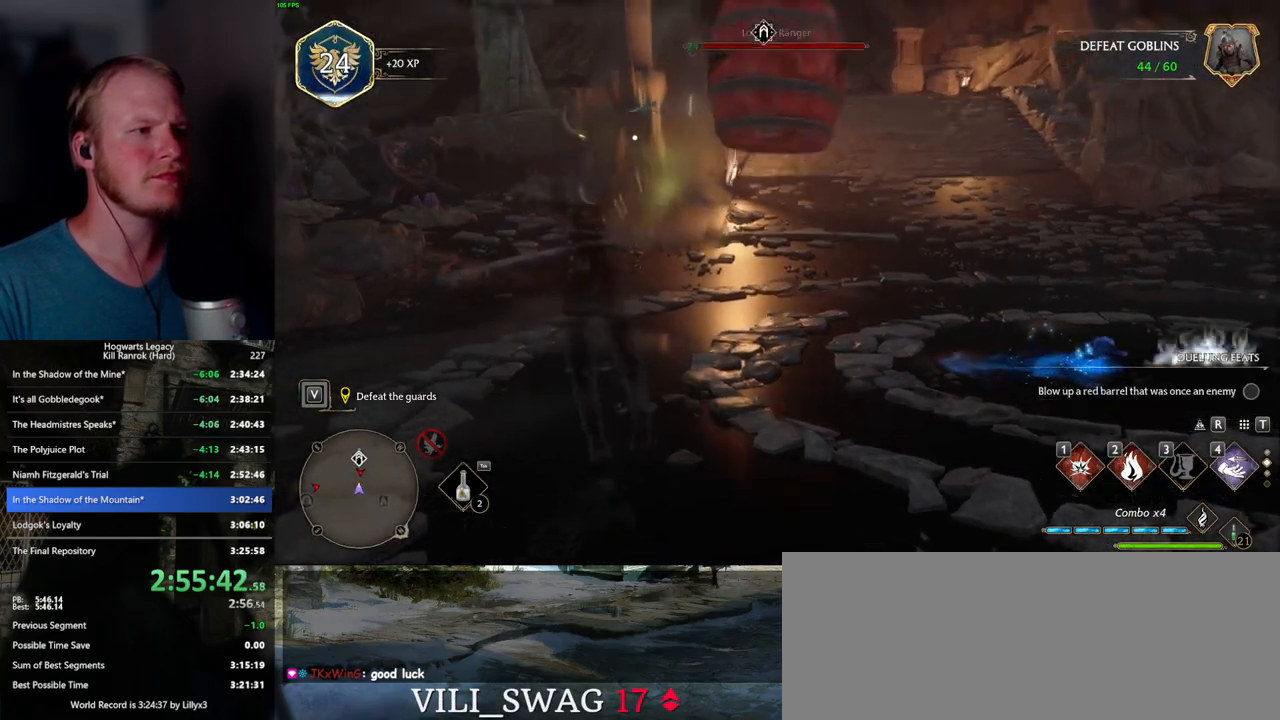
{"keys": ["w"], "mouse": [], "events": []}
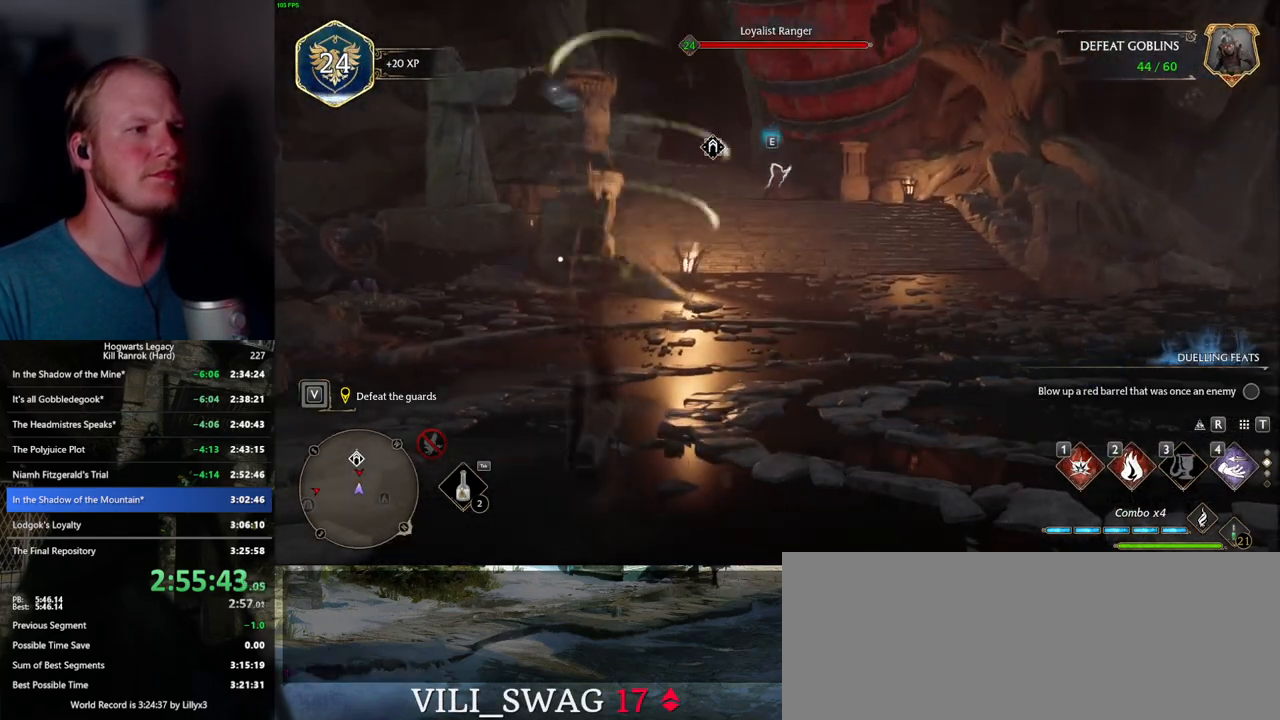
{"keys": ["w"], "mouse": [], "events": []}
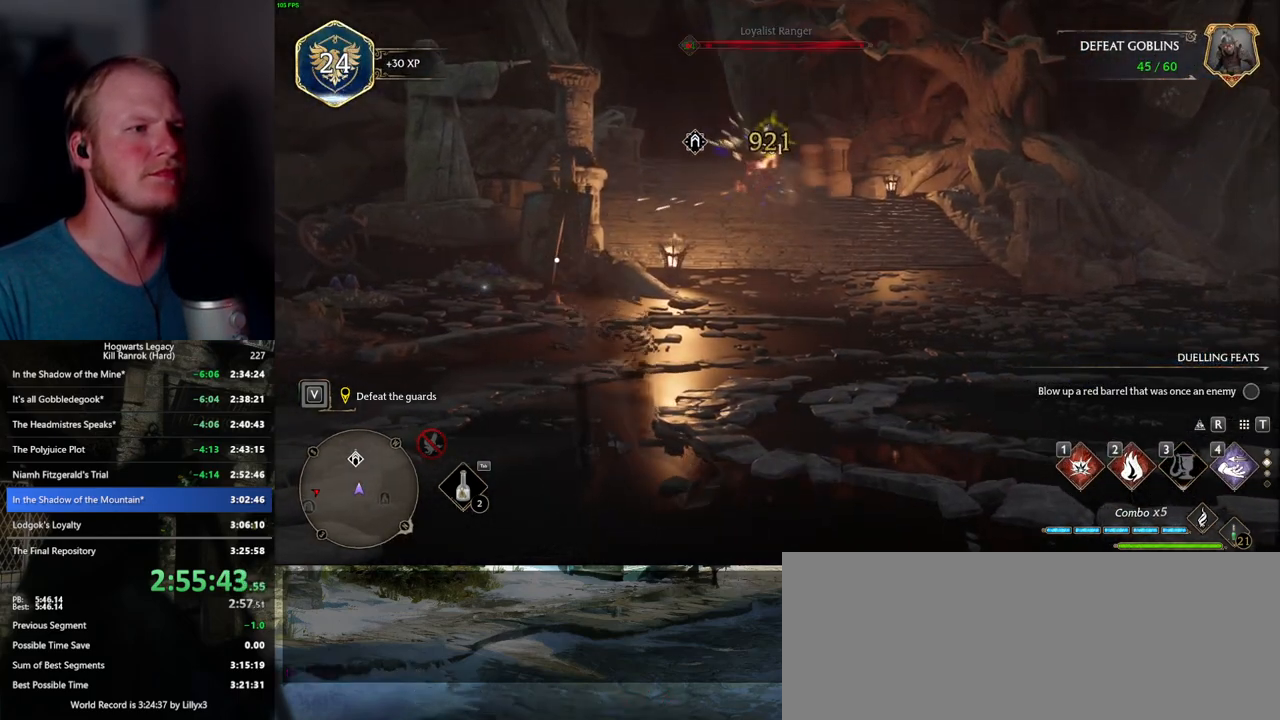
{"keys": ["d", "w"], "mouse": [], "events": [[384, "d", "down"]]}
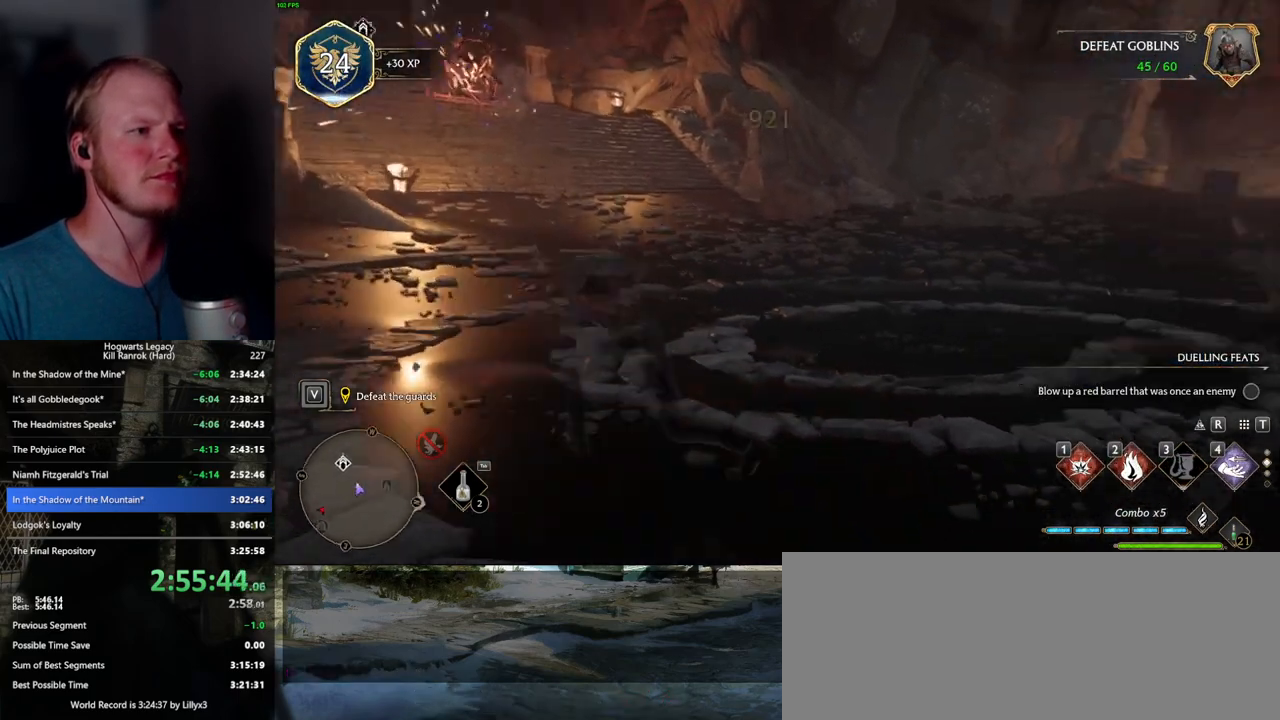
{"keys": ["d", "w"], "mouse": [], "events": [[17, "shift_l", "down"], [167, "shift_l", "up"], [267, "space", "down"], [400, "space", "up"]]}
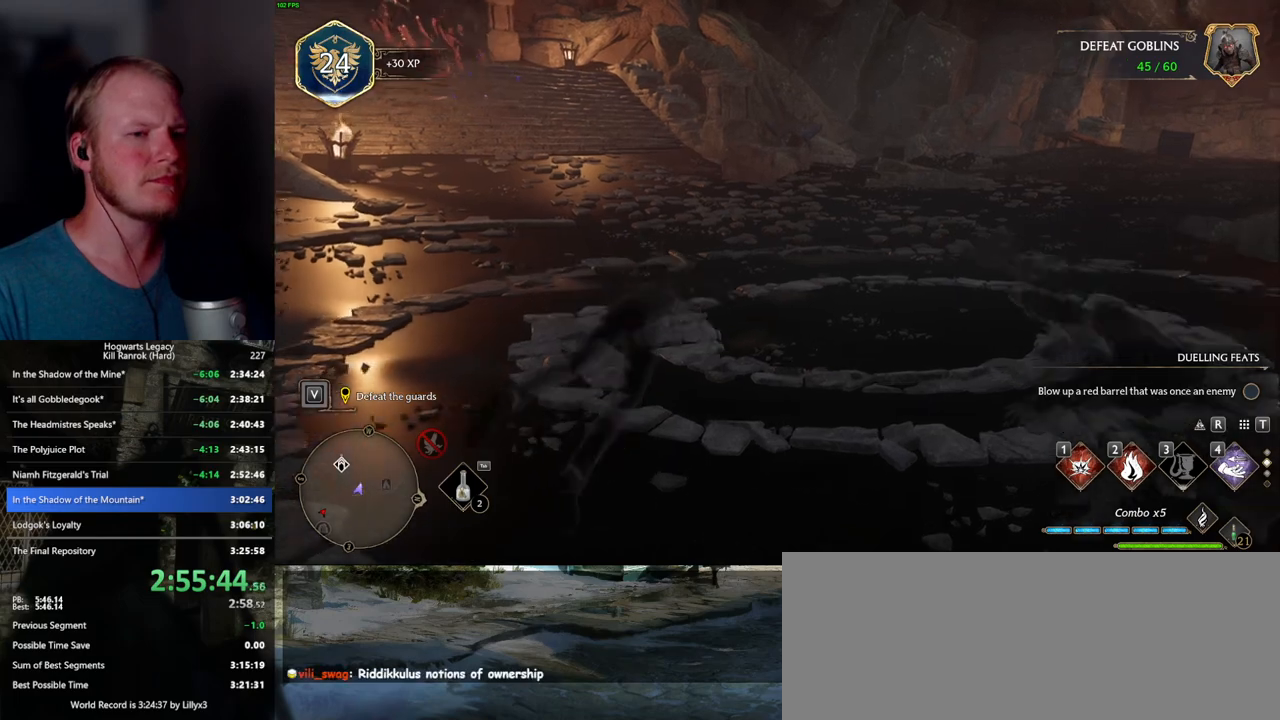
{"keys": ["w"], "mouse": [], "events": [[234, "d", "up"]]}
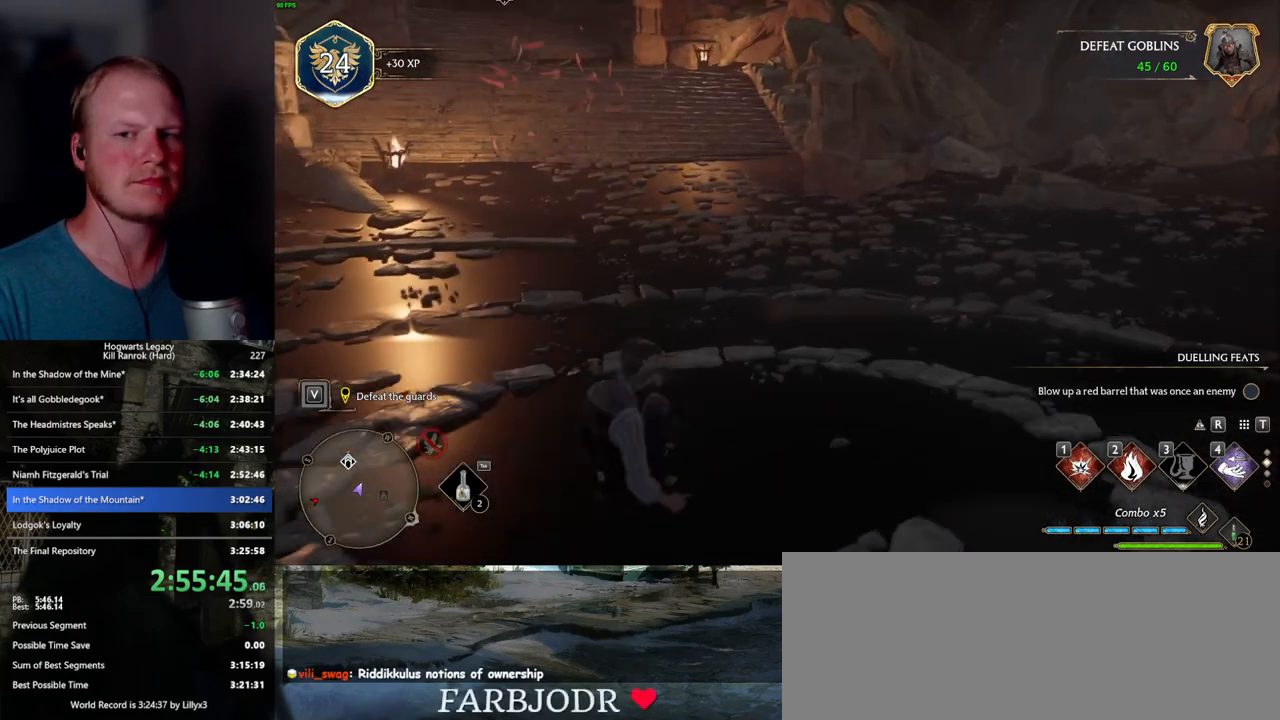
{"keys": [], "mouse": [], "events": [[84, "w", "up"]]}
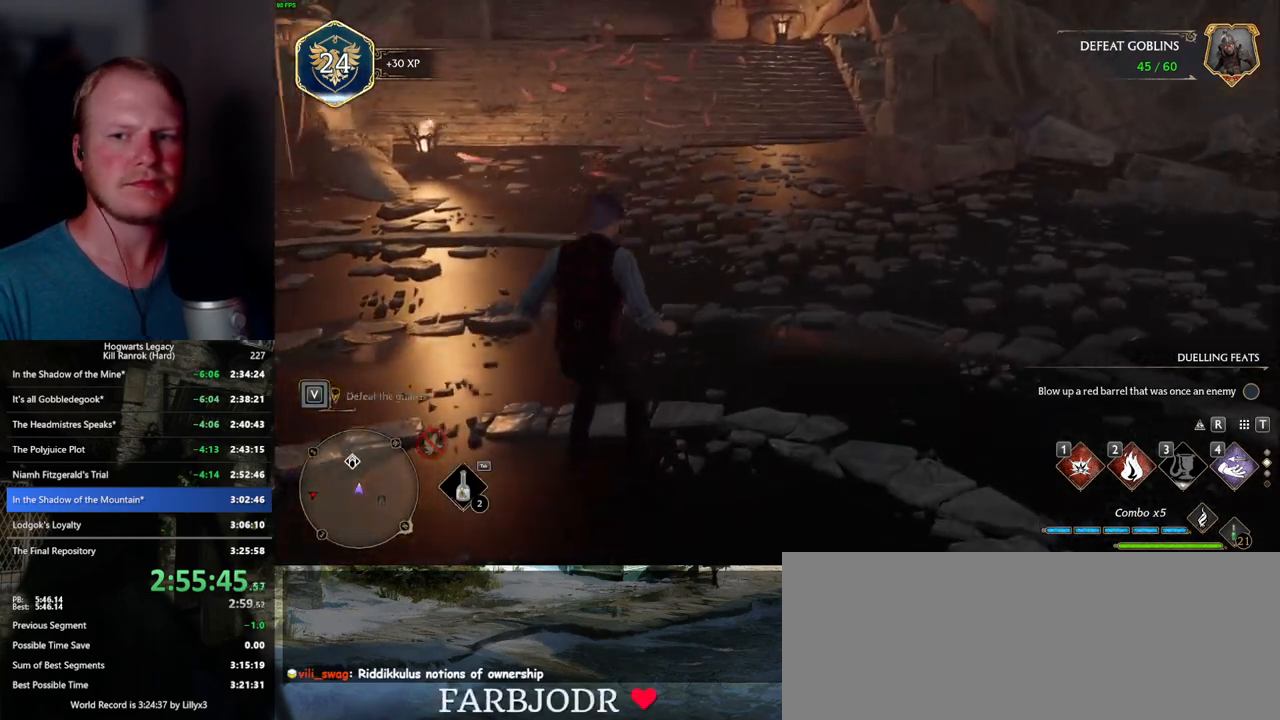
{"keys": [], "mouse": [], "events": []}
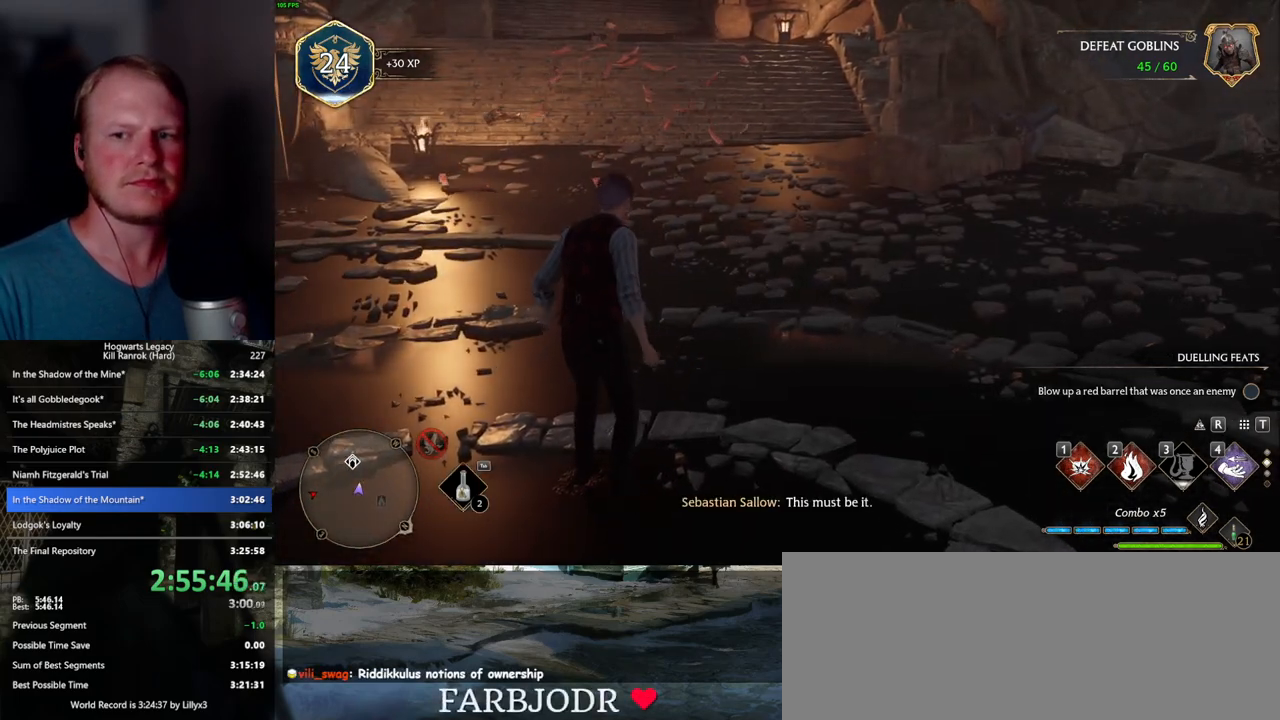
{"keys": [], "mouse": [], "events": []}
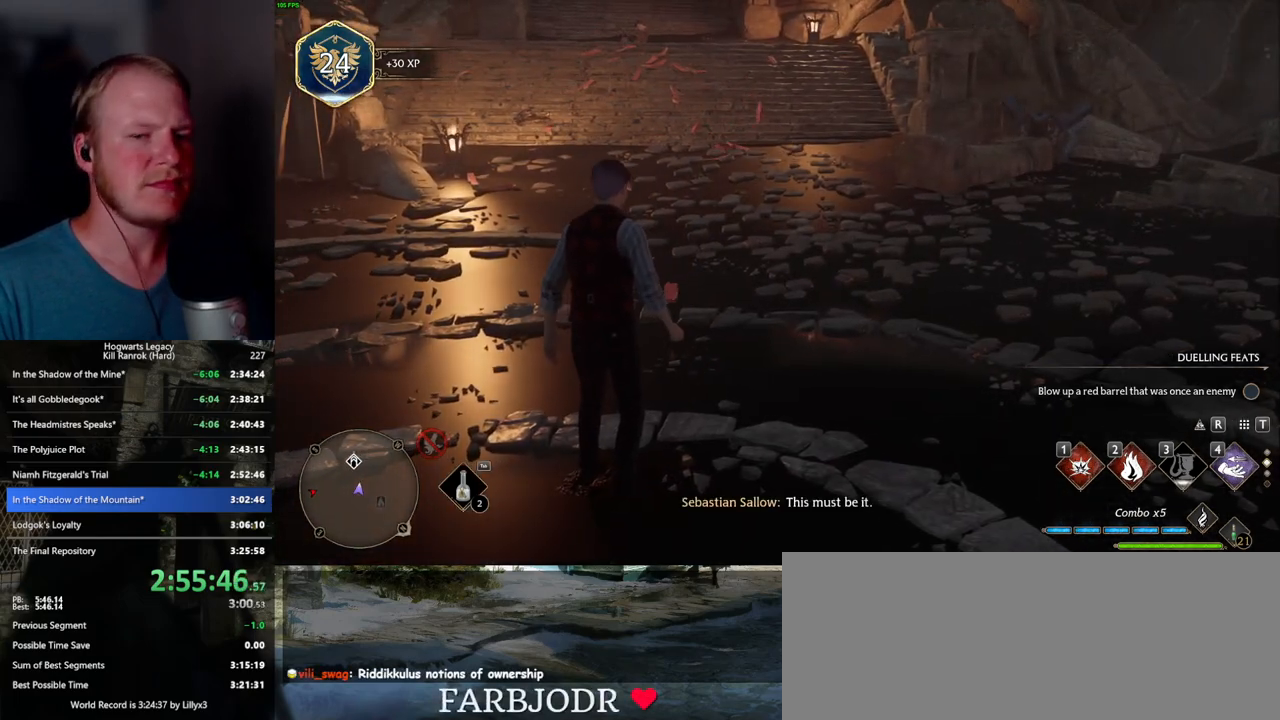
{"keys": [], "mouse": [], "events": []}
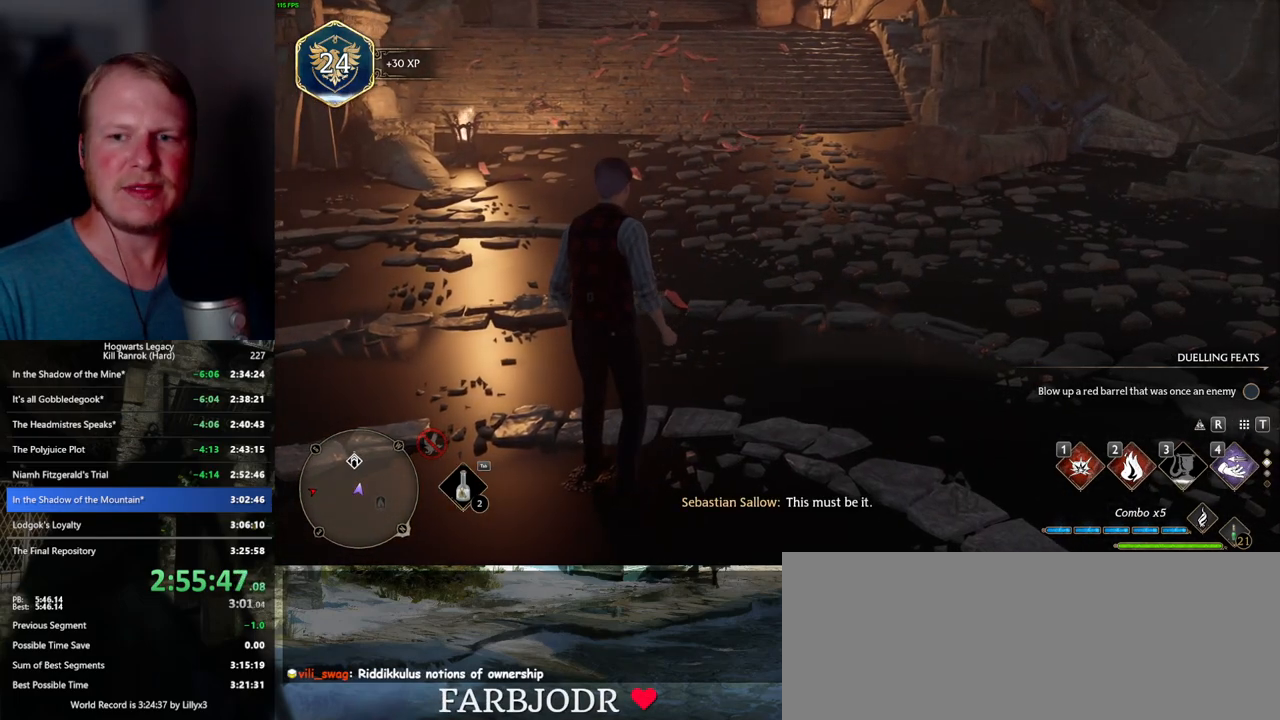
{"keys": [], "mouse": [], "events": []}
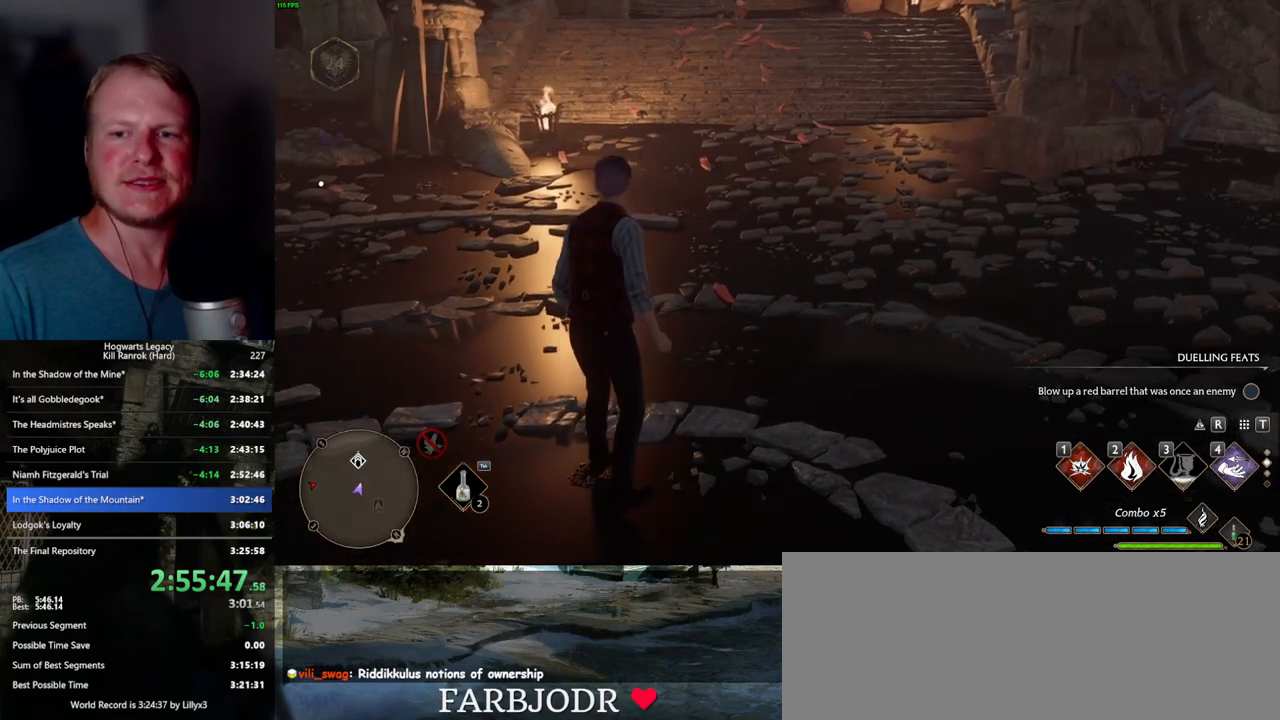
{"keys": [], "mouse": [], "events": []}
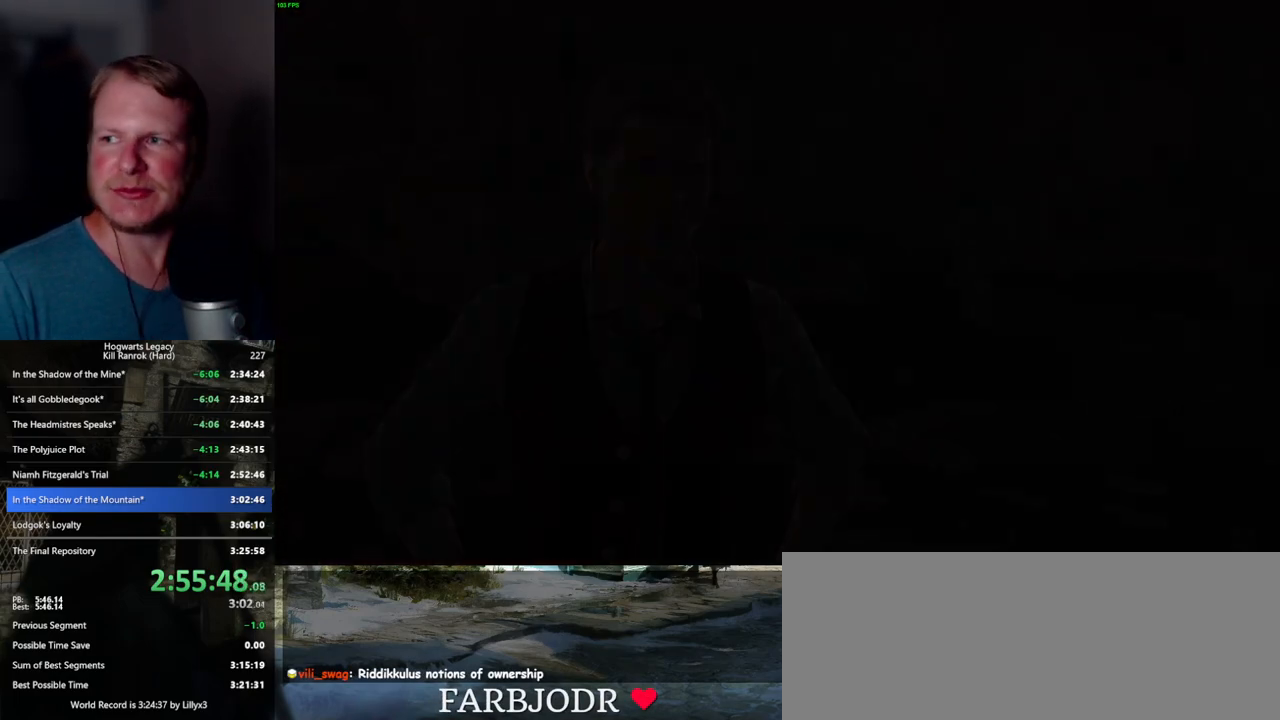
{"keys": ["space"], "mouse": []}
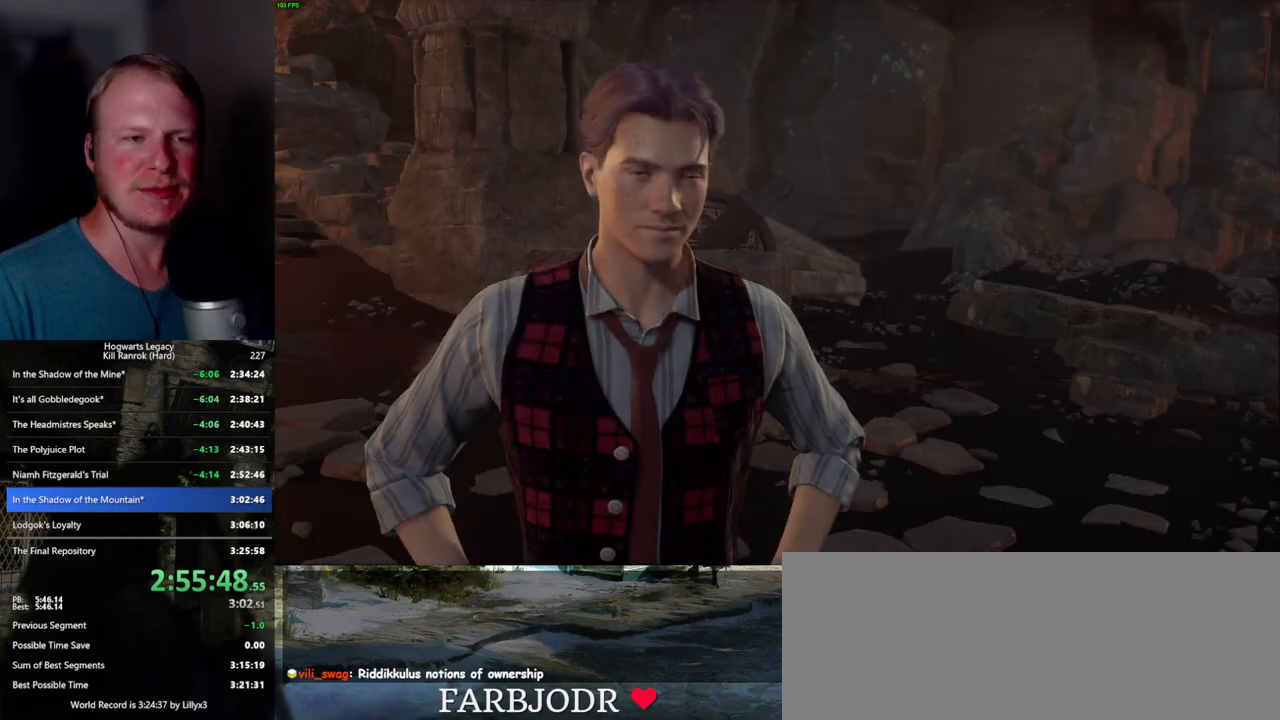
{"keys": [], "mouse": [], "events": [[17, "space", "up"], [100, "q", "down"], [100, "space", "down"], [150, "q", "up"], [150, "space", "up"], [234, "q", "down"], [250, "space", "down"], [300, "q", "up"], [300, "space", "up"], [384, "q", "down"], [400, "space", "down"], [467, "q", "up"], [467, "space", "up"]]}
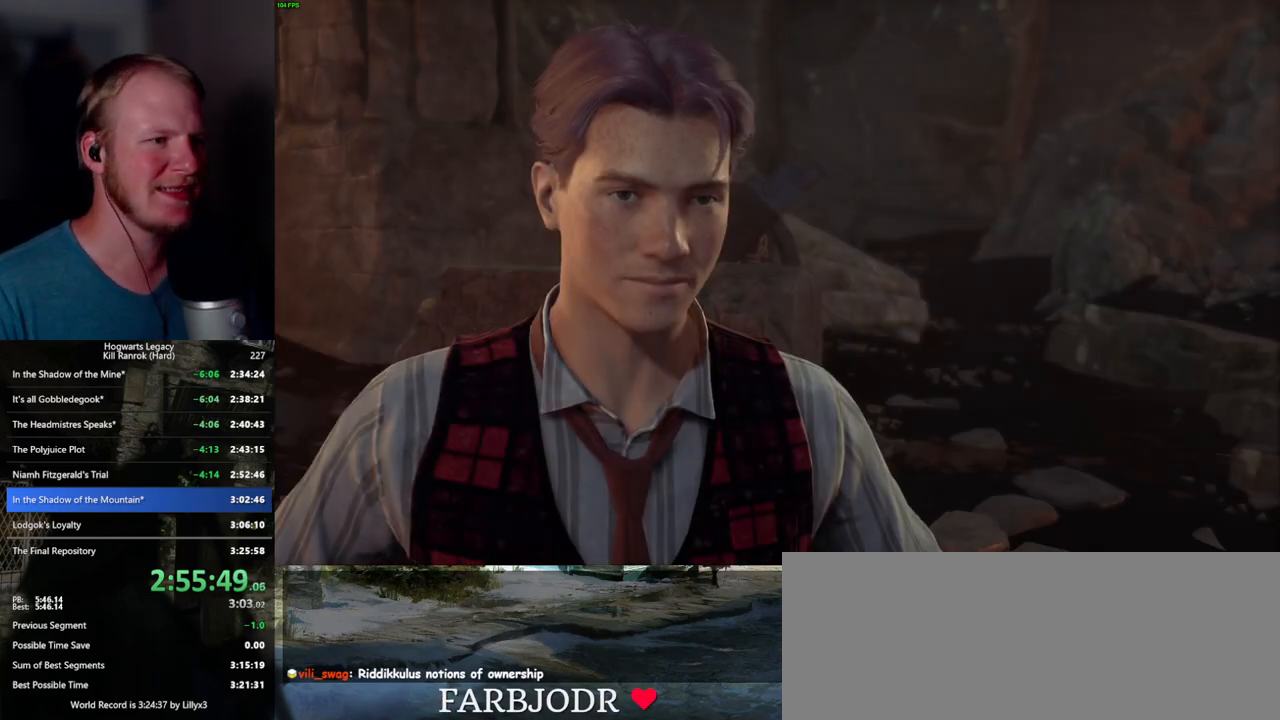
{"keys": ["q", "space"], "mouse": []}
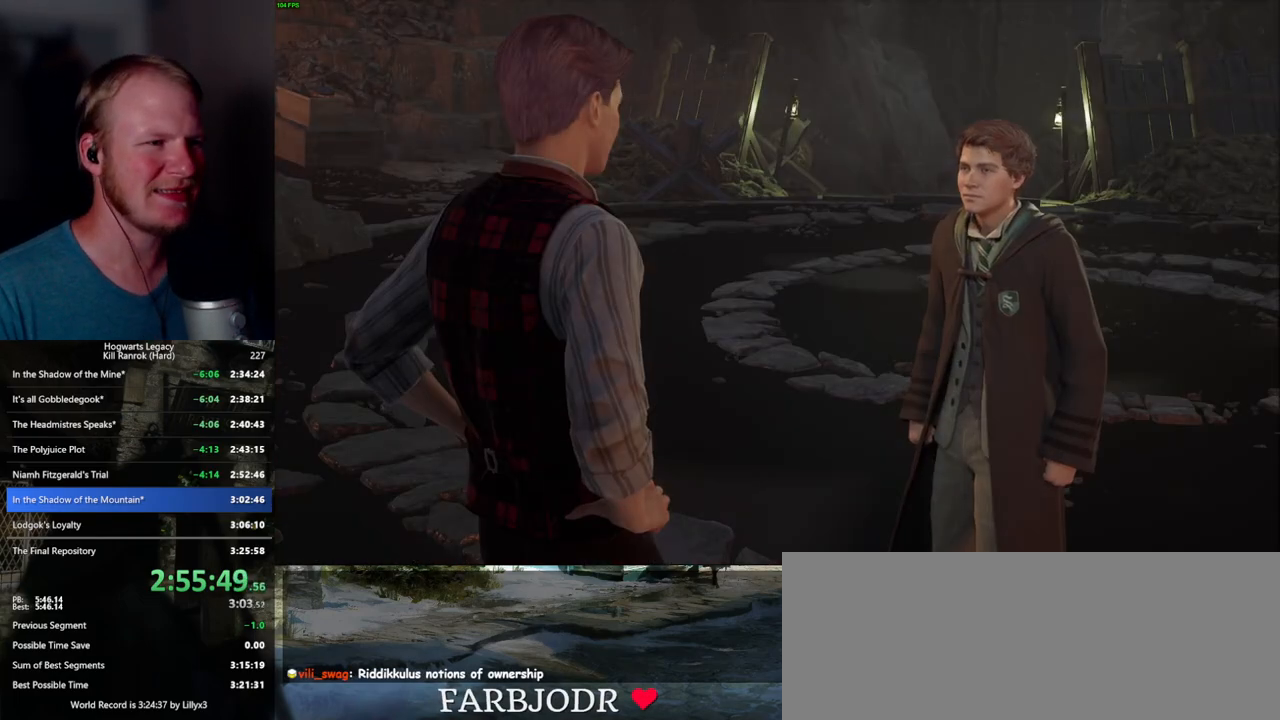
{"keys": [], "mouse": []}